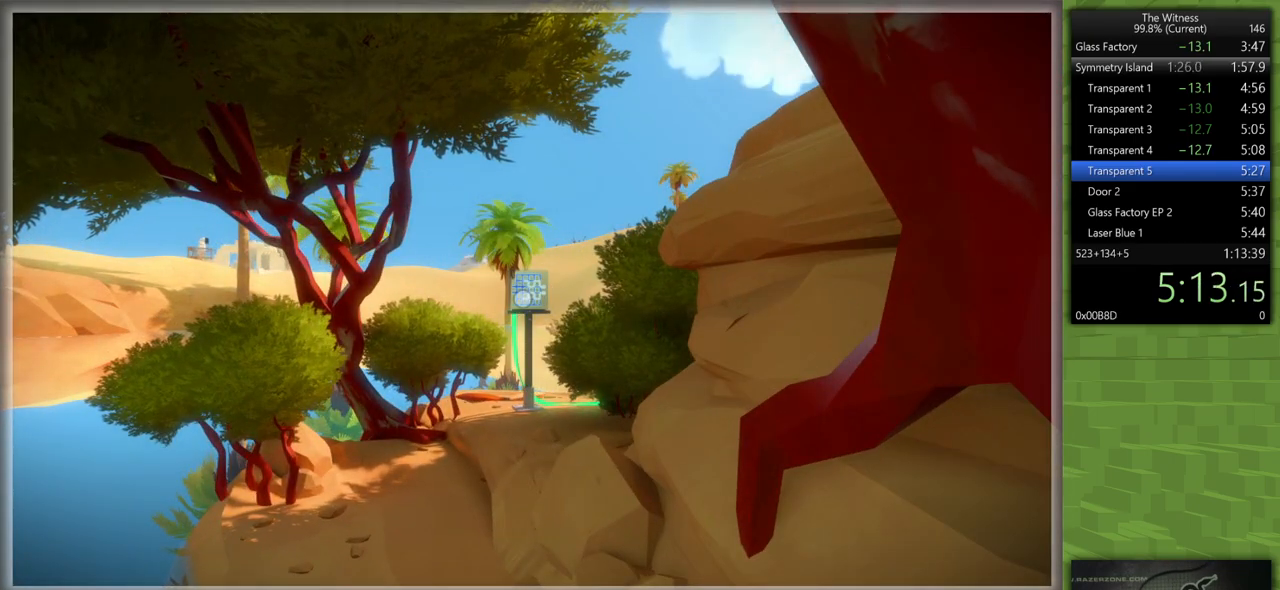
Gameplay with keyboard and mouse; each line is a JSON object with the keys and mouse buttons held at the frame after it. "events" lists presses ("down") and releases ("up") of "a", "d", "h", "i", "j", "k", "s", "shift", "space", "u", "w", "mouse_left" and "mouse_right" between this image and that frame as [ms after this image, input, new state], when the widget could be followed in between. "mouse_left", "mouse_right" = the "left", "right" buttons of the "mouse" list. No other keys are recorded. Mouse movement is not recorded.
{"keys": ["d", "shift"], "mouse": [], "events": [[217, "mouse_left", "down"], [217, "shift", "down"], [267, "d", "down"], [267, "mouse_right", "down"], [400, "mouse_right", "up"], [450, "mouse_left", "up"]]}
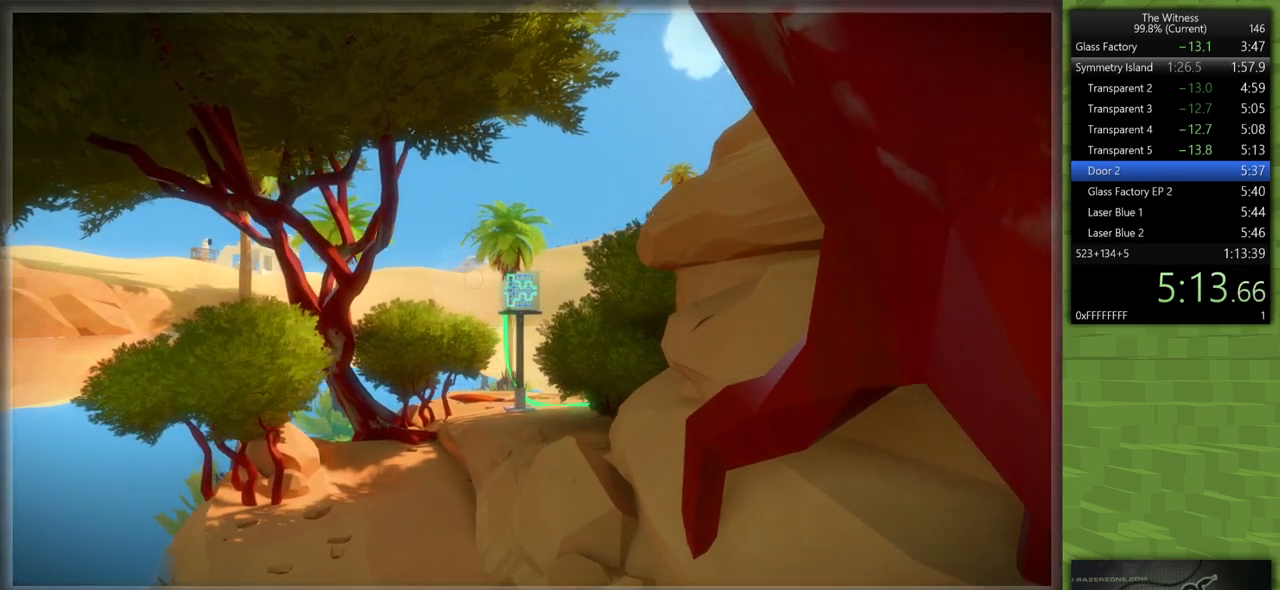
{"keys": ["shift", "w"], "mouse": [], "events": [[50, "w", "down"], [183, "d", "up"]]}
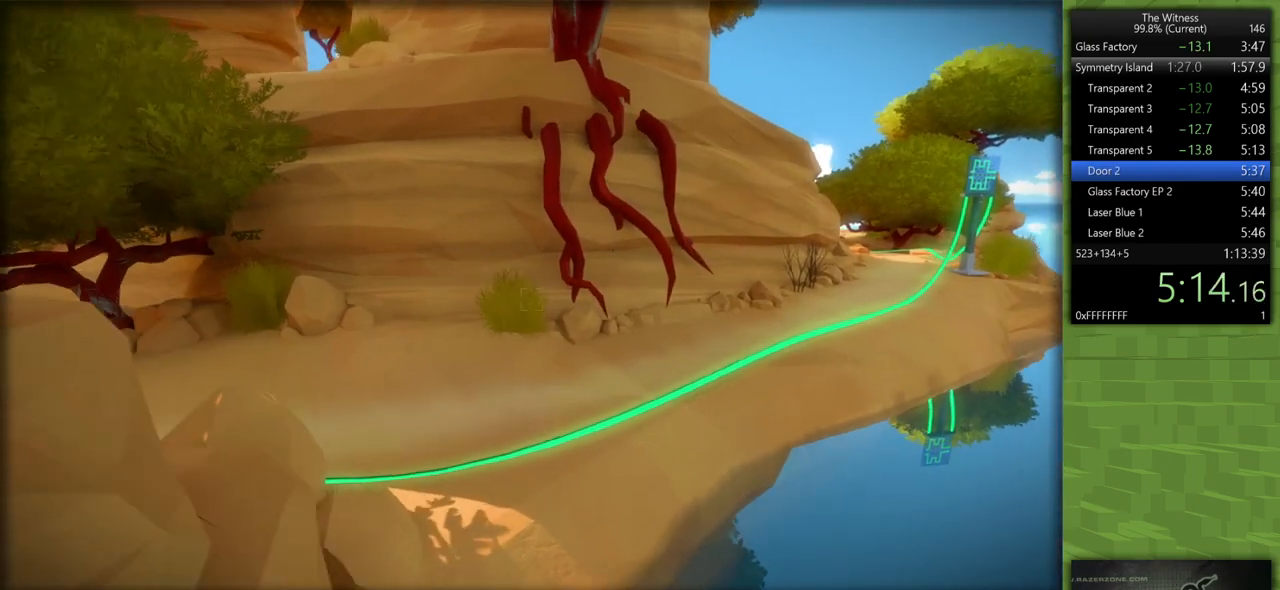
{"keys": ["shift", "w"], "mouse": [], "events": []}
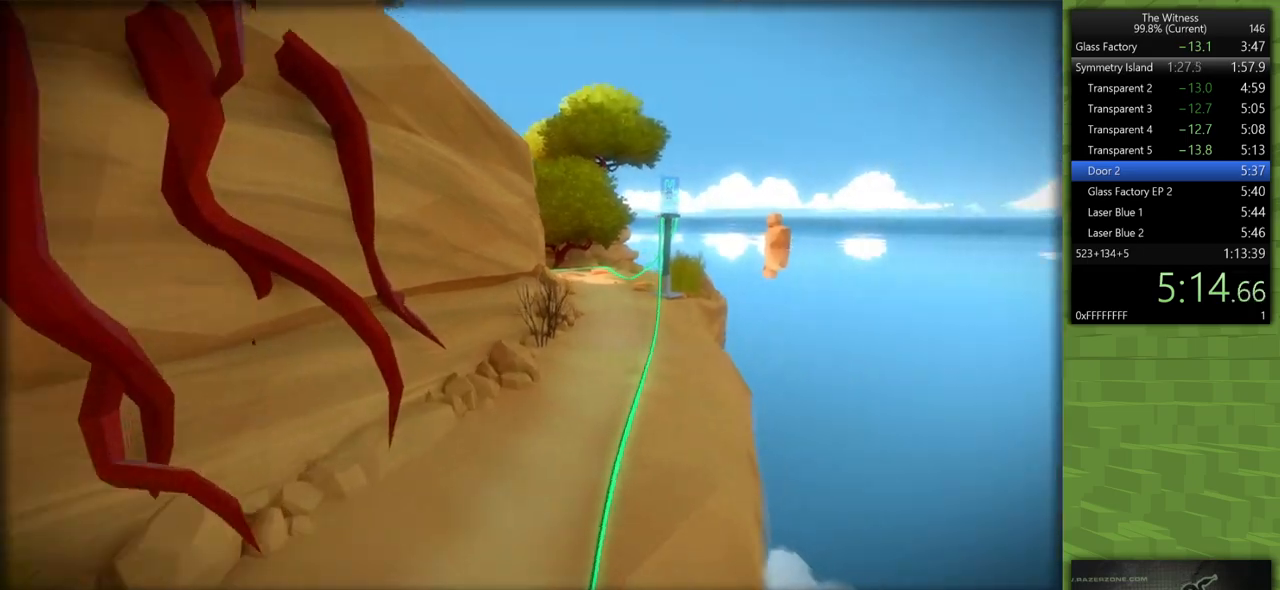
{"keys": ["shift", "w"], "mouse": [], "events": []}
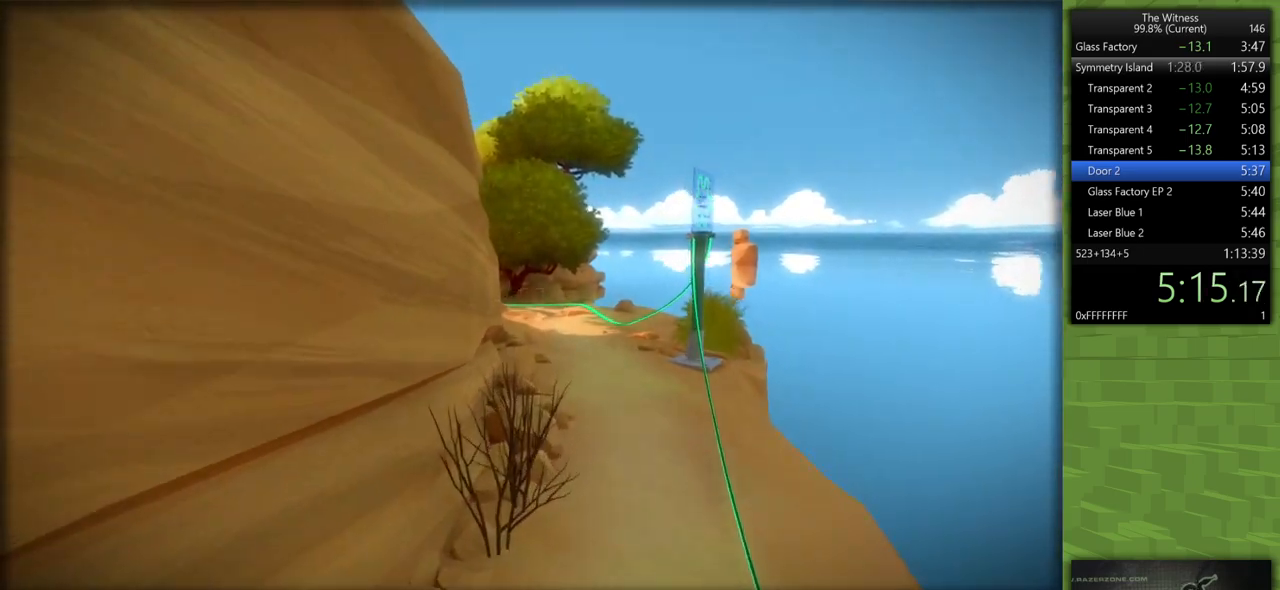
{"keys": ["d", "shift", "w"], "mouse": [], "events": [[83, "d", "down"]]}
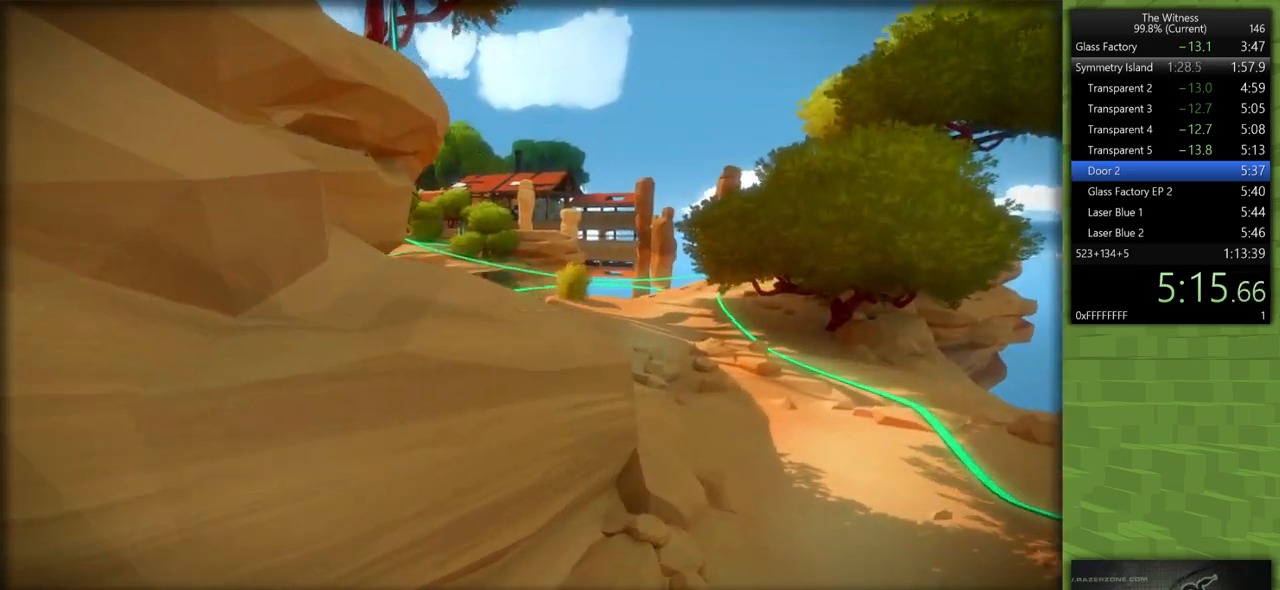
{"keys": ["d", "shift", "w"], "mouse": [], "events": []}
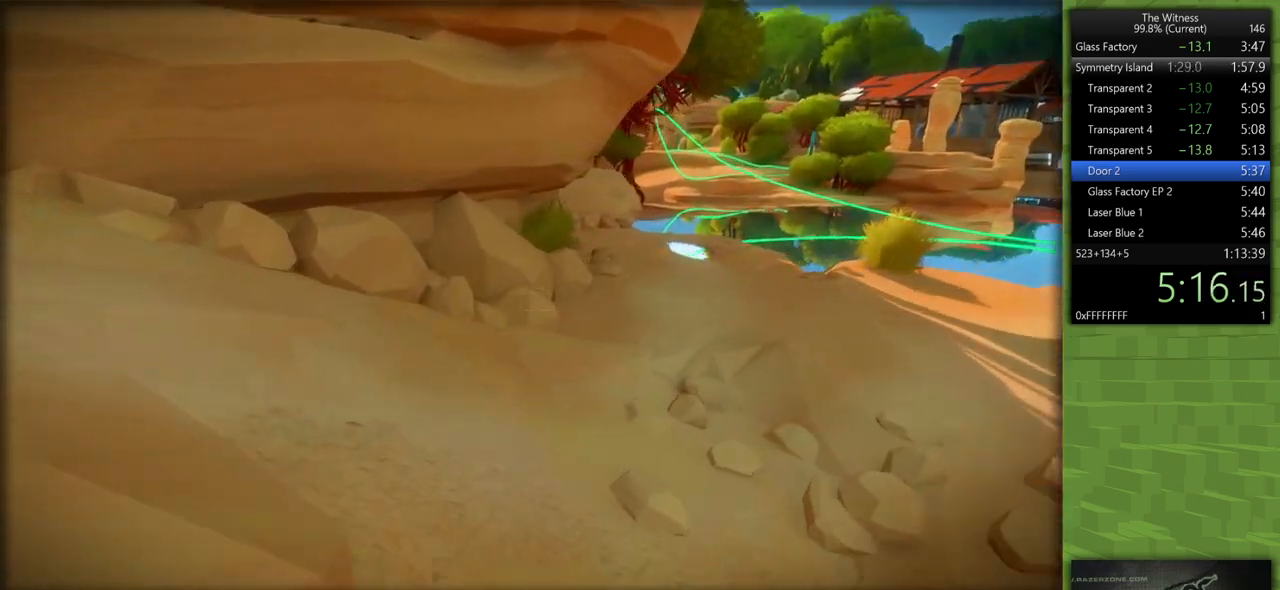
{"keys": ["shift", "w"], "mouse": [], "events": [[83, "d", "up"]]}
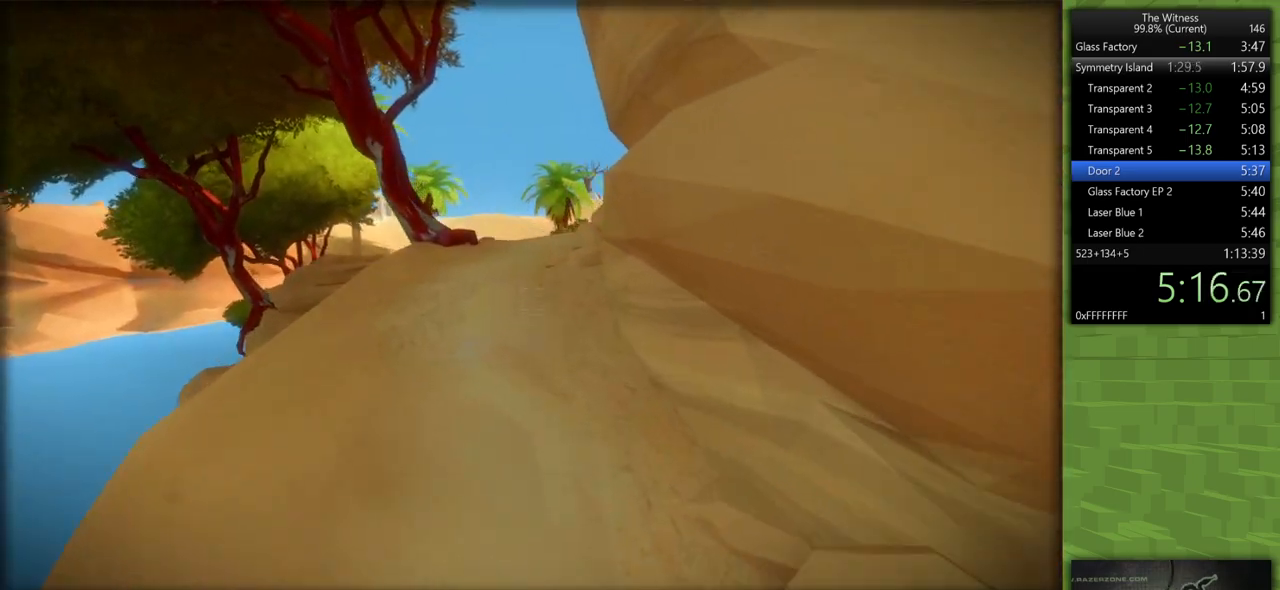
{"keys": ["shift", "w"], "mouse": [], "events": []}
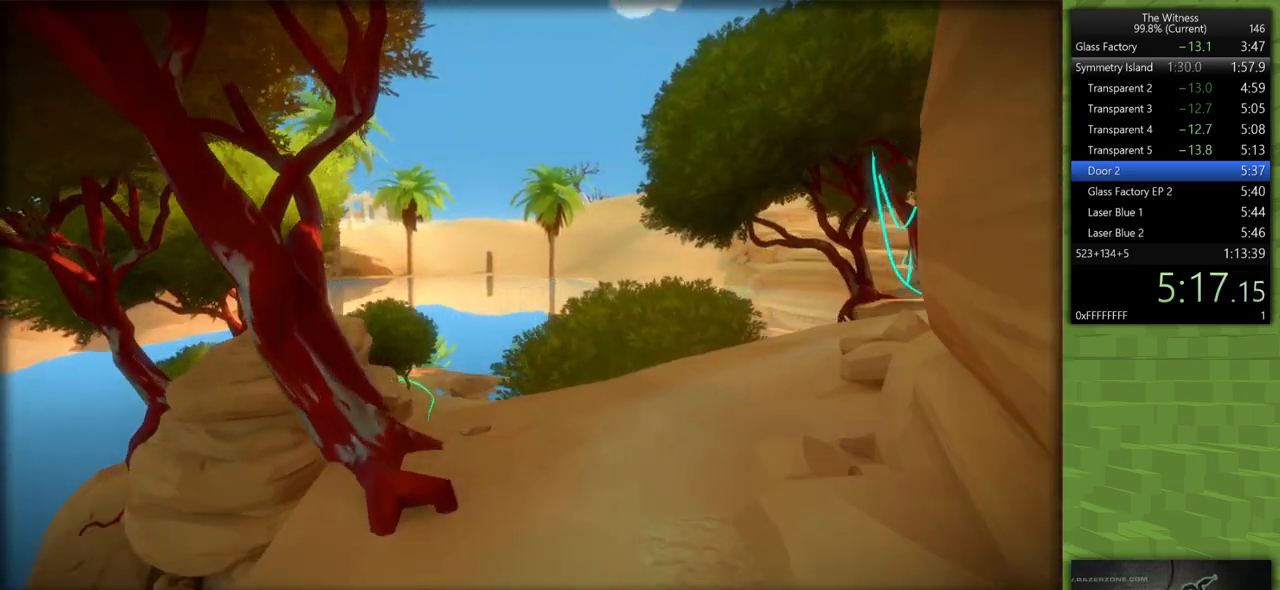
{"keys": ["shift", "w"], "mouse": [], "events": []}
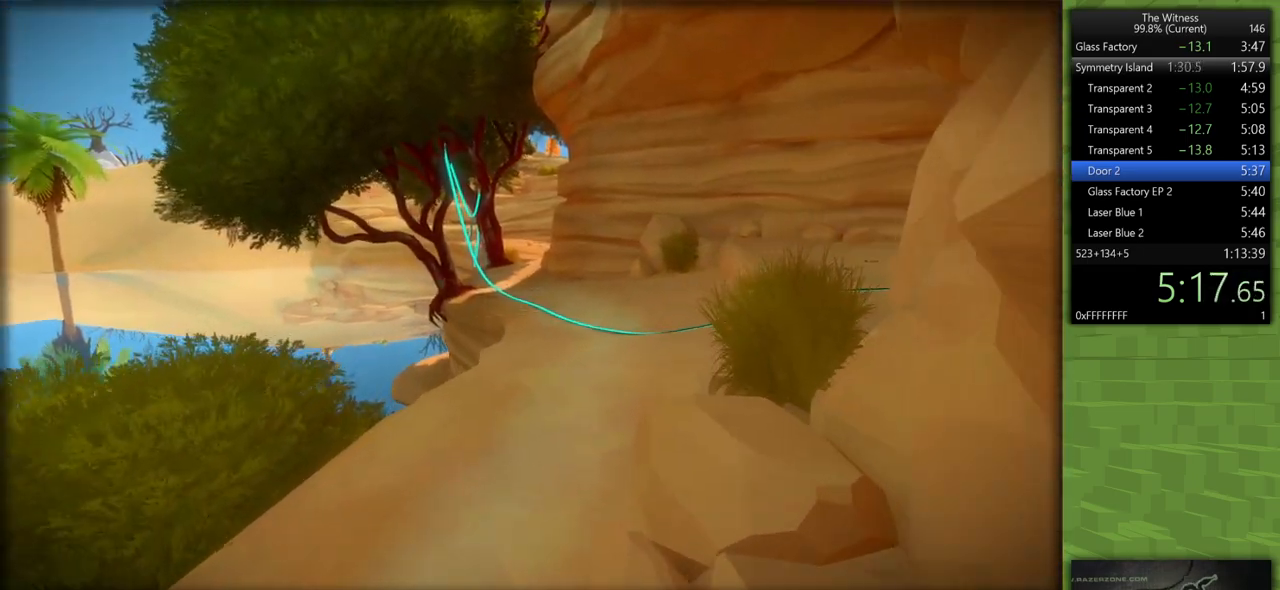
{"keys": ["shift", "w"], "mouse": [], "events": []}
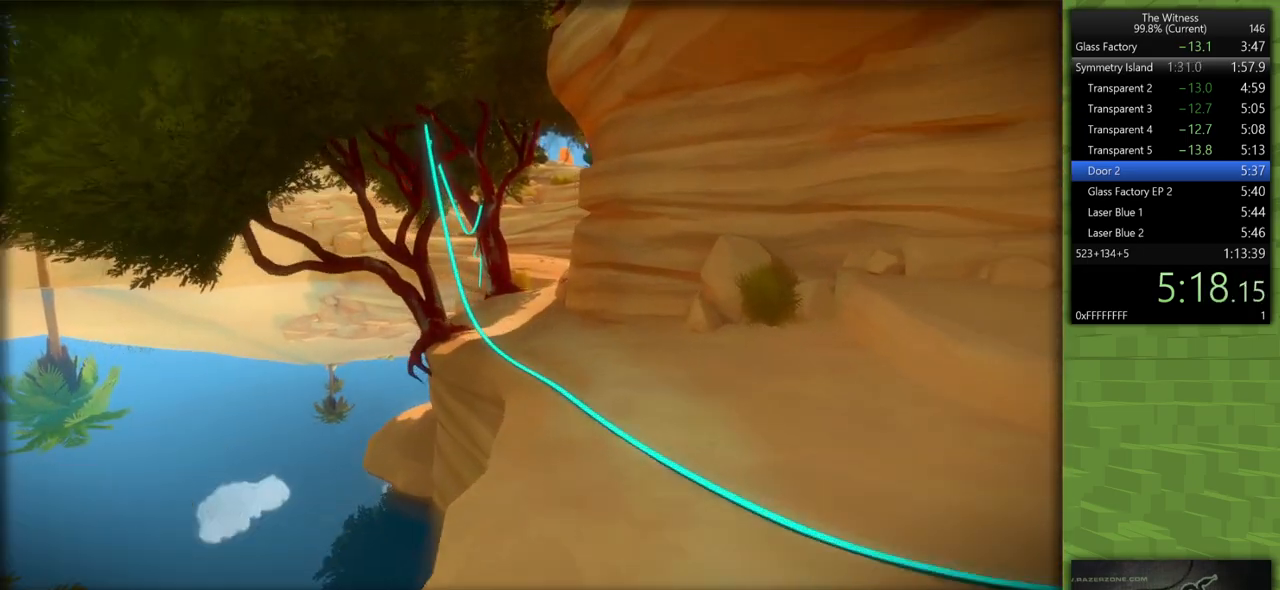
{"keys": ["shift", "w"], "mouse": [], "events": []}
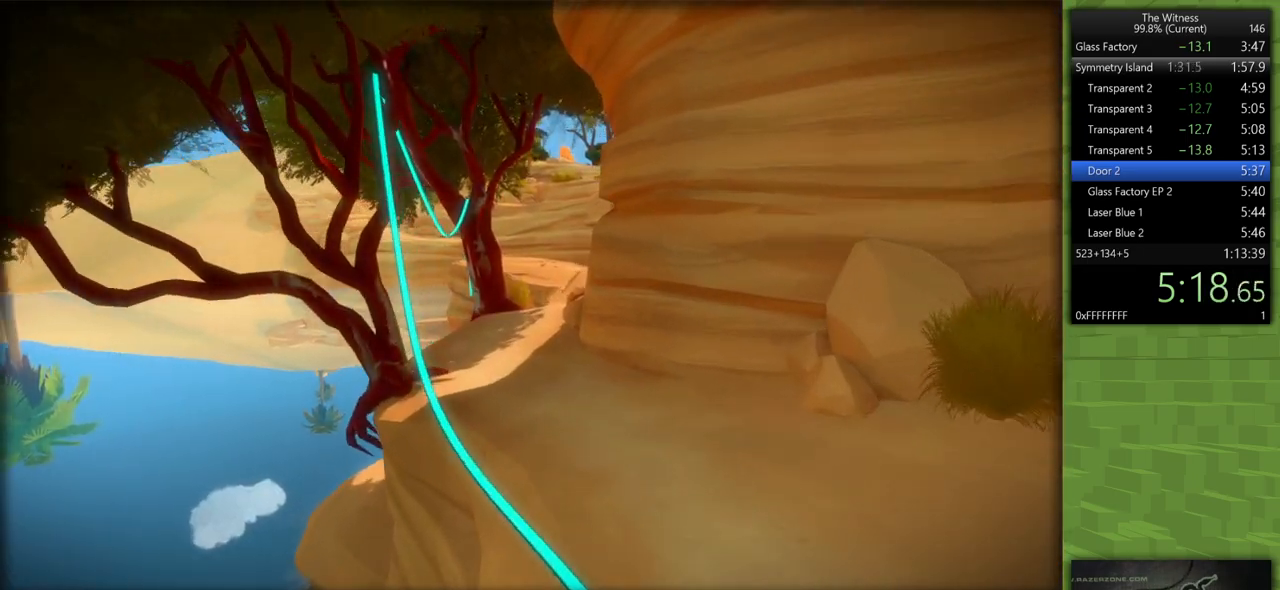
{"keys": ["shift", "w"], "mouse": [], "events": []}
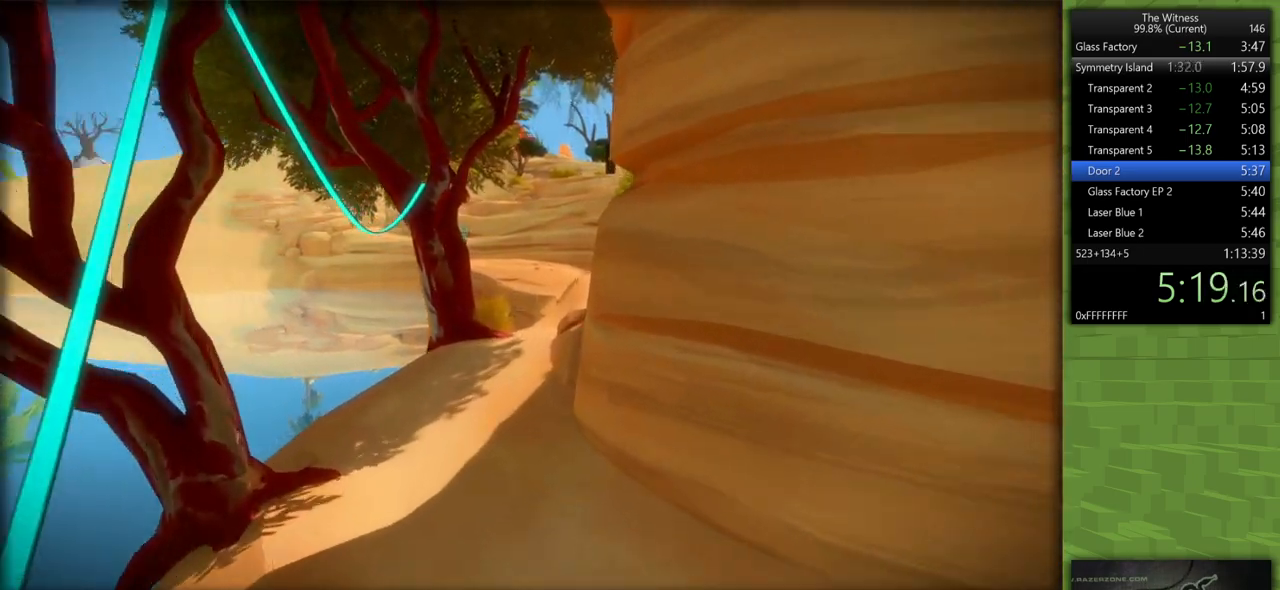
{"keys": ["shift", "w"], "mouse": [], "events": []}
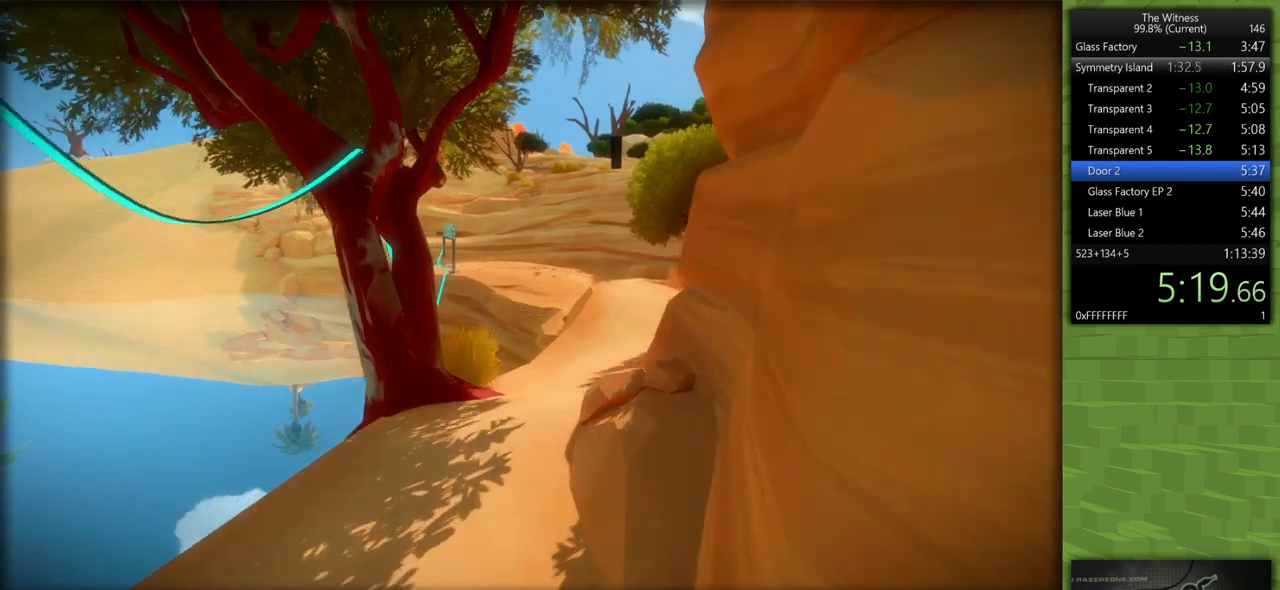
{"keys": ["shift", "w"], "mouse": [], "events": []}
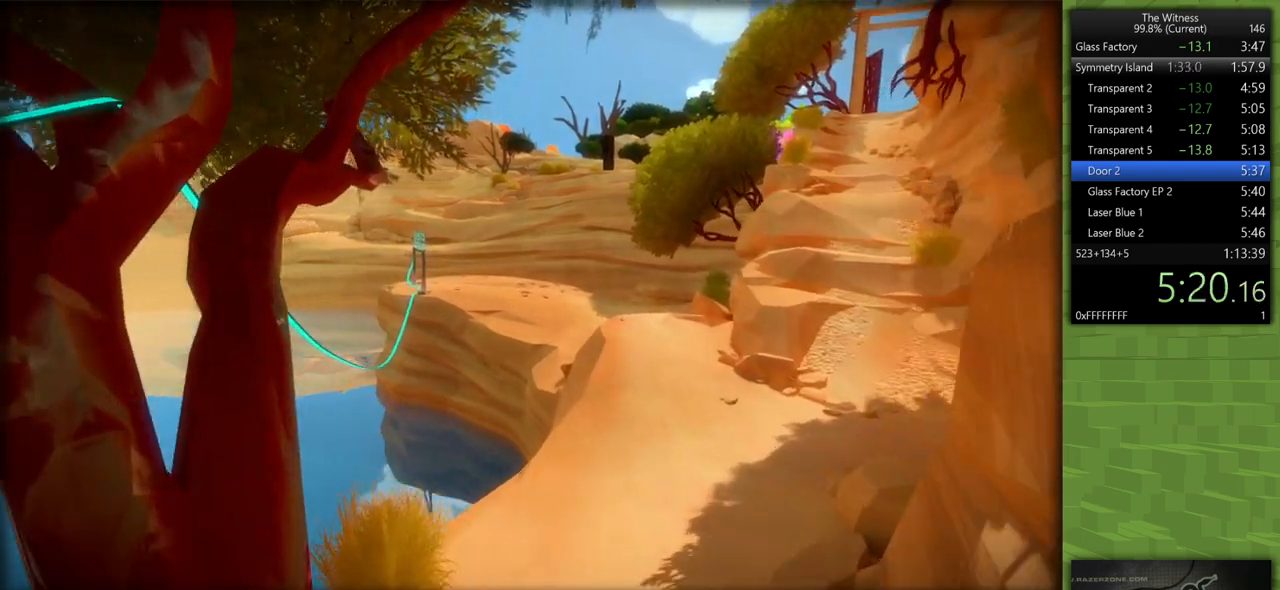
{"keys": ["shift", "w"], "mouse": [], "events": []}
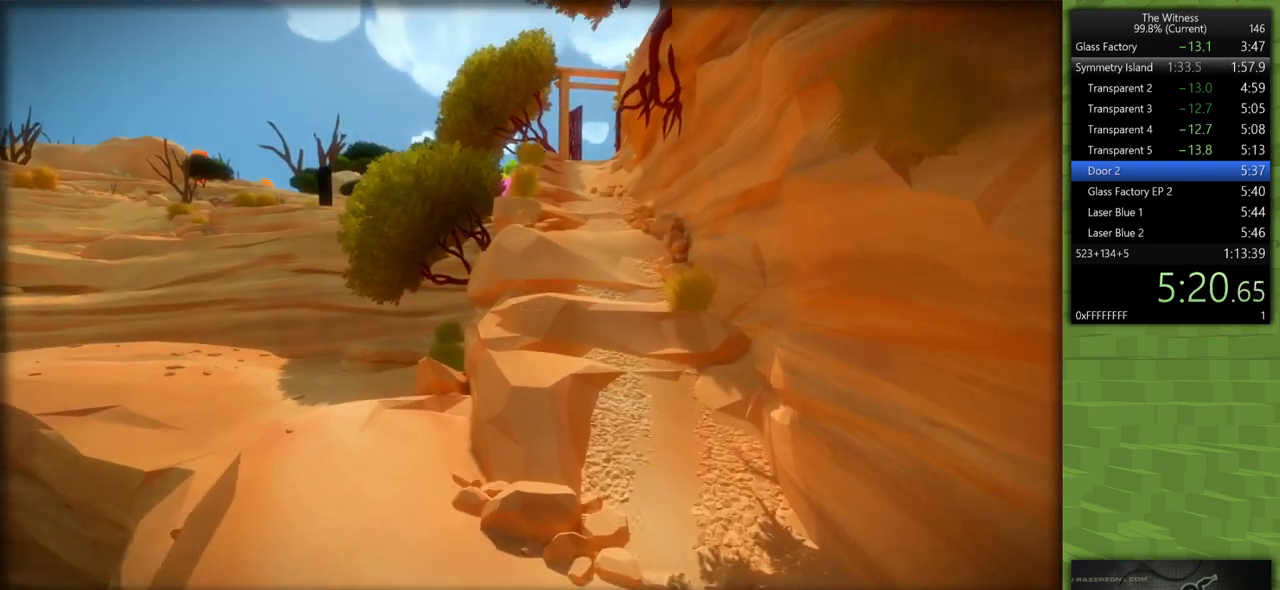
{"keys": ["shift", "w"], "mouse": [], "events": []}
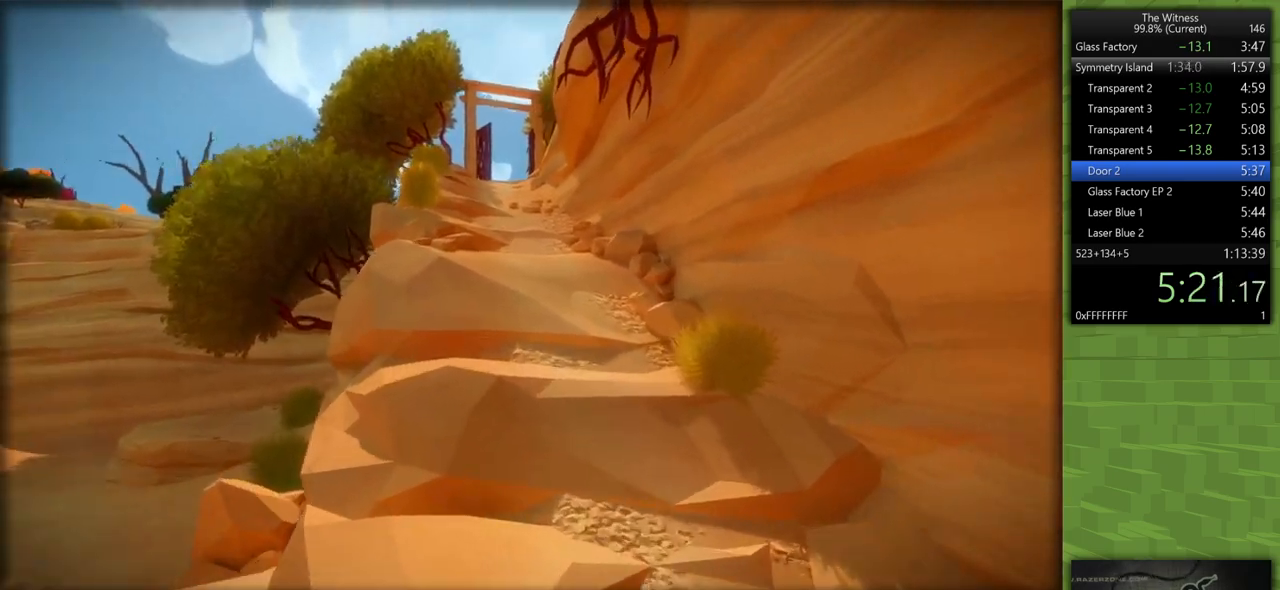
{"keys": ["shift", "w"], "mouse": [], "events": []}
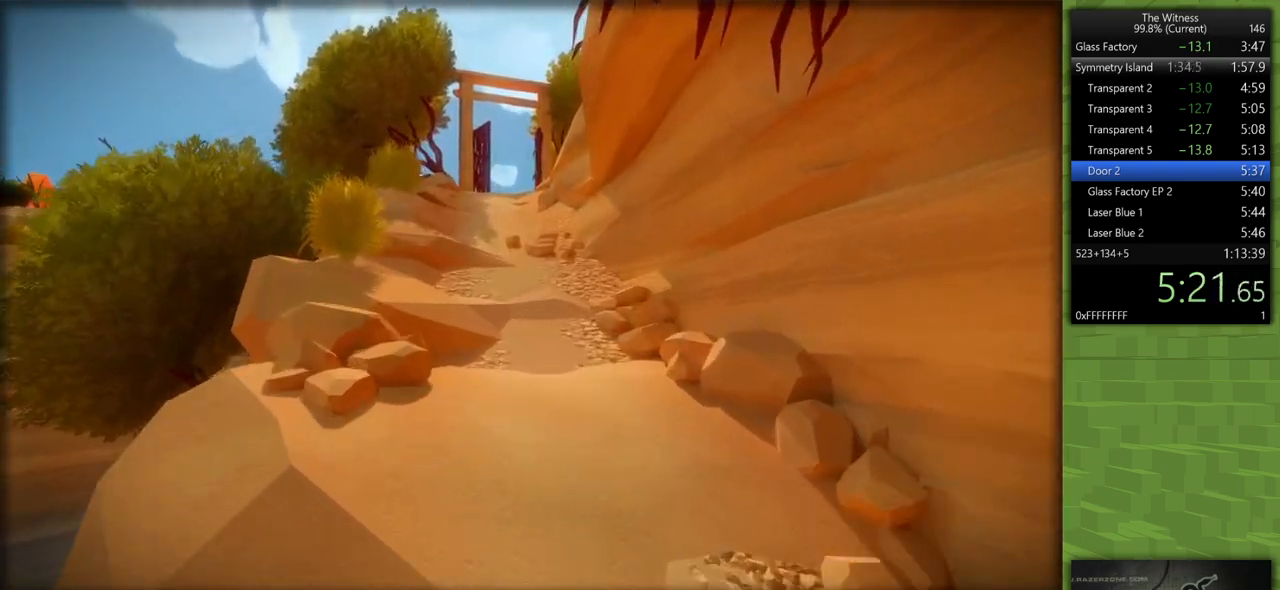
{"keys": ["shift", "w"], "mouse": [], "events": []}
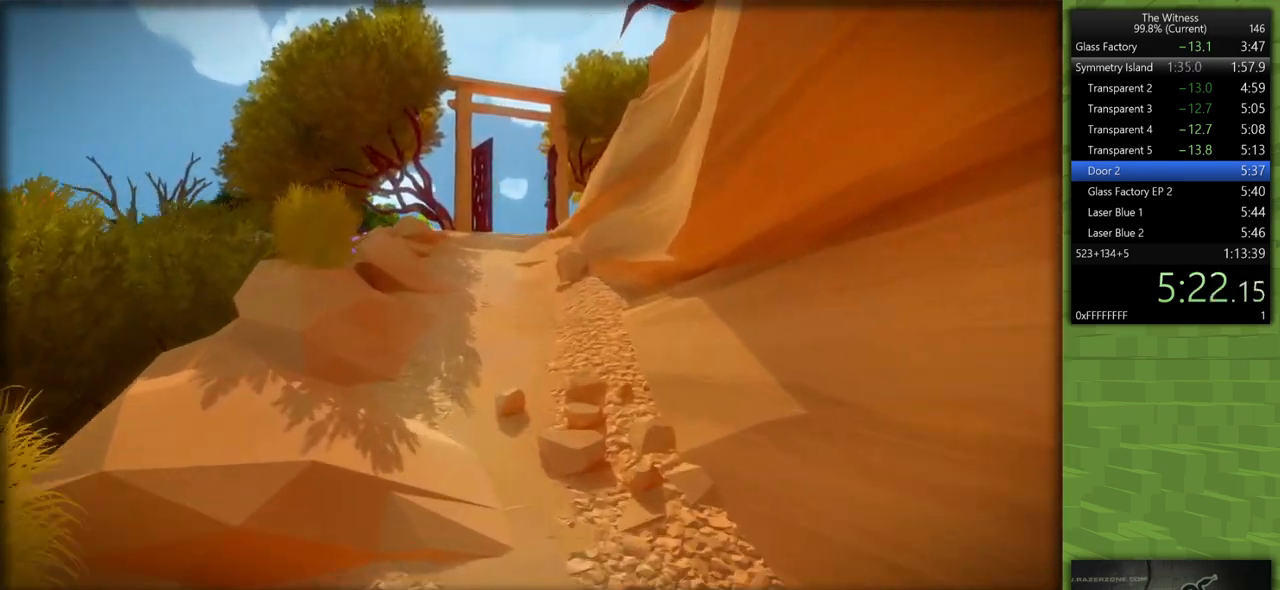
{"keys": ["a", "shift"], "mouse": [], "events": [[83, "a", "down"], [217, "w", "up"]]}
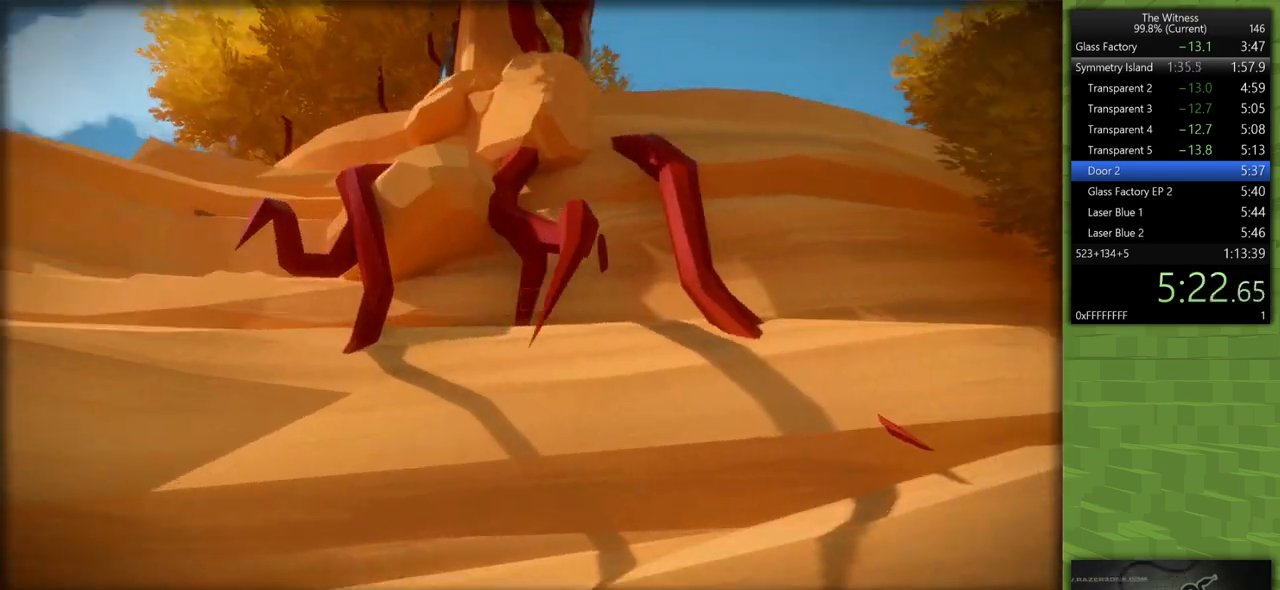
{"keys": ["a", "s", "shift"], "mouse": ["left"], "events": [[50, "s", "down"], [467, "mouse_left", "down"]]}
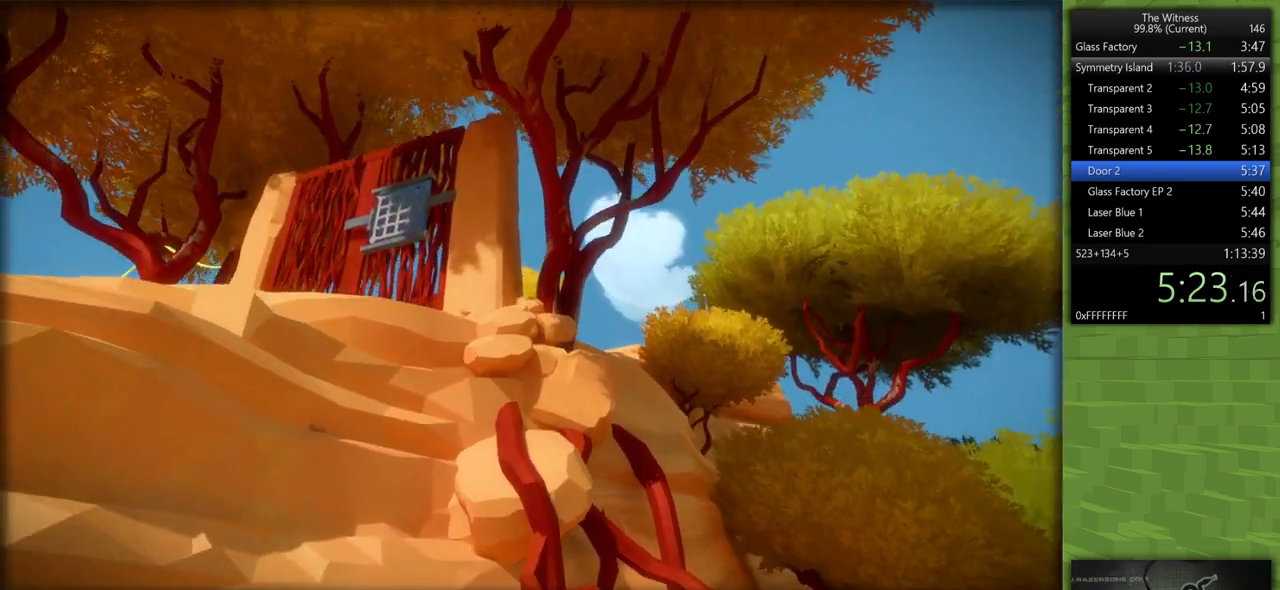
{"keys": [], "mouse": ["left"], "events": [[67, "a", "up"], [67, "mouse_left", "up"], [67, "s", "up"], [67, "shift", "up"], [483, "mouse_left", "down"]]}
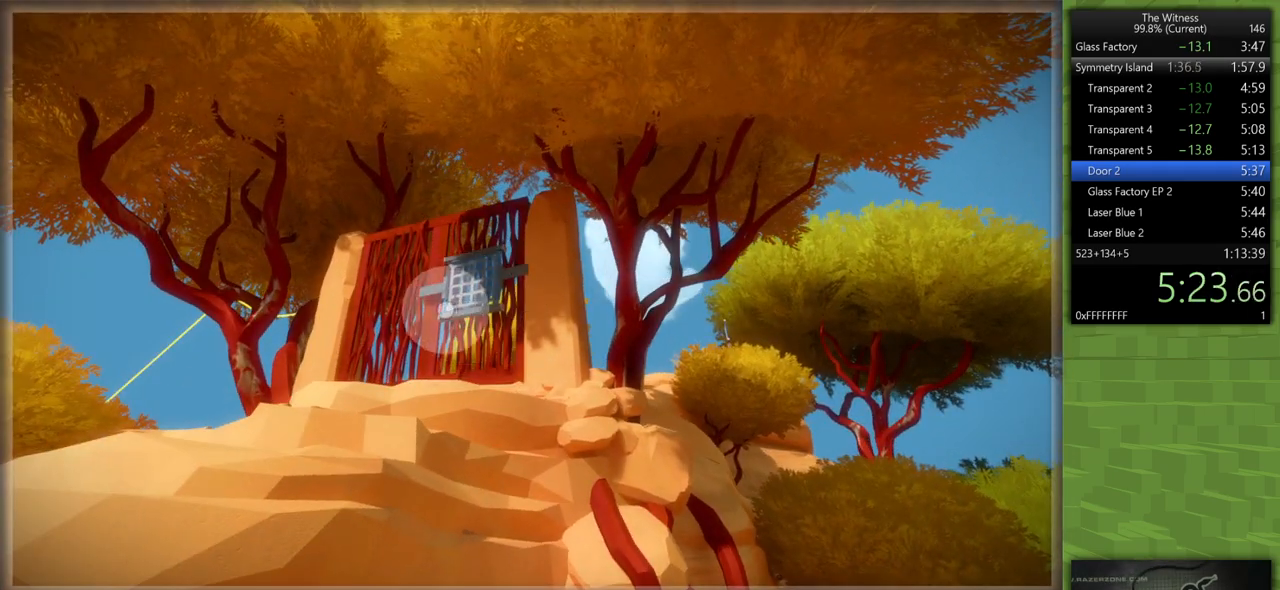
{"keys": [], "mouse": [], "events": [[83, "mouse_left", "up"]]}
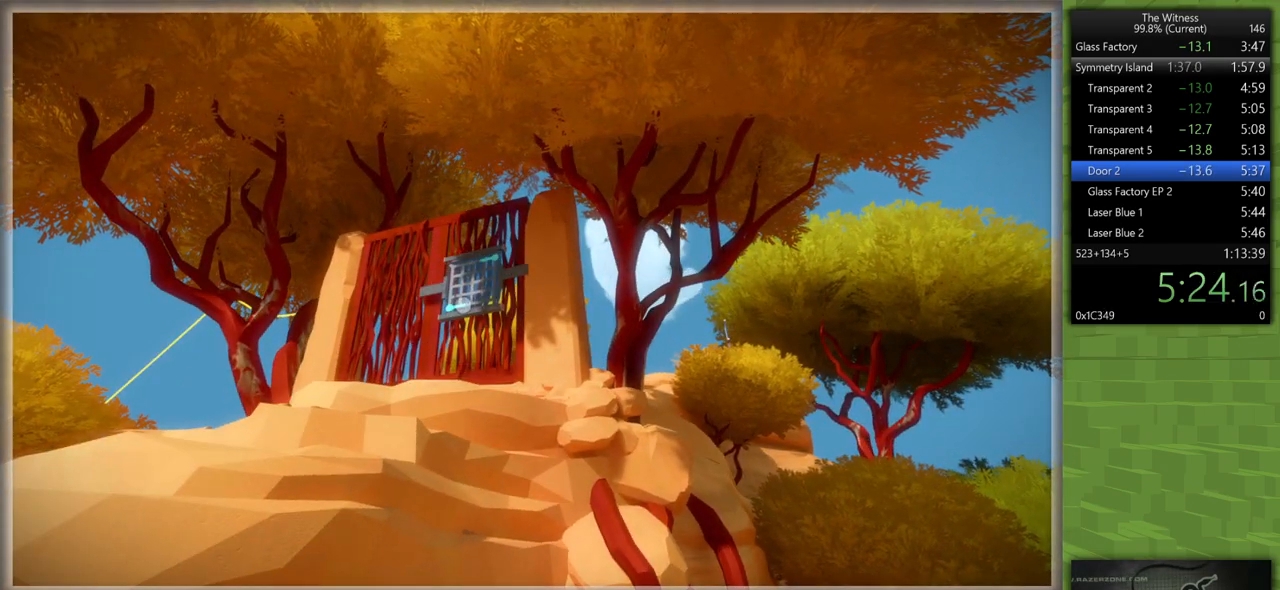
{"keys": [], "mouse": [], "events": []}
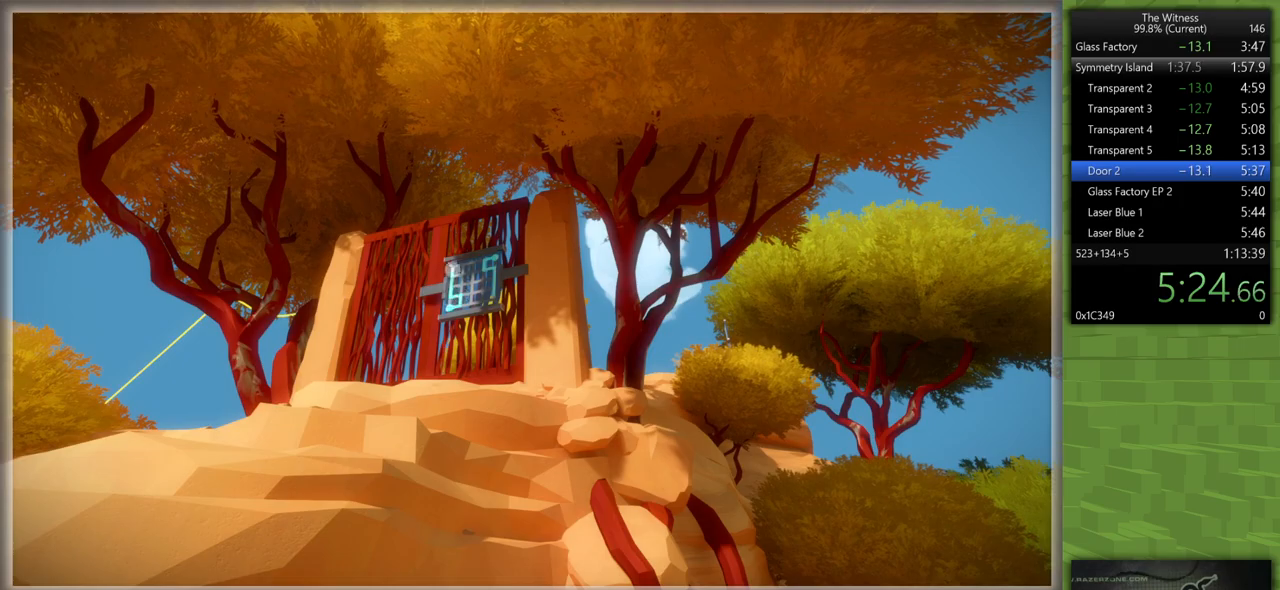
{"keys": ["a", "shift", "w"], "mouse": [], "events": [[17, "mouse_left", "down"], [67, "a", "down"], [67, "mouse_right", "down"], [67, "shift", "down"], [200, "mouse_left", "up"], [250, "mouse_right", "up"], [250, "w", "down"]]}
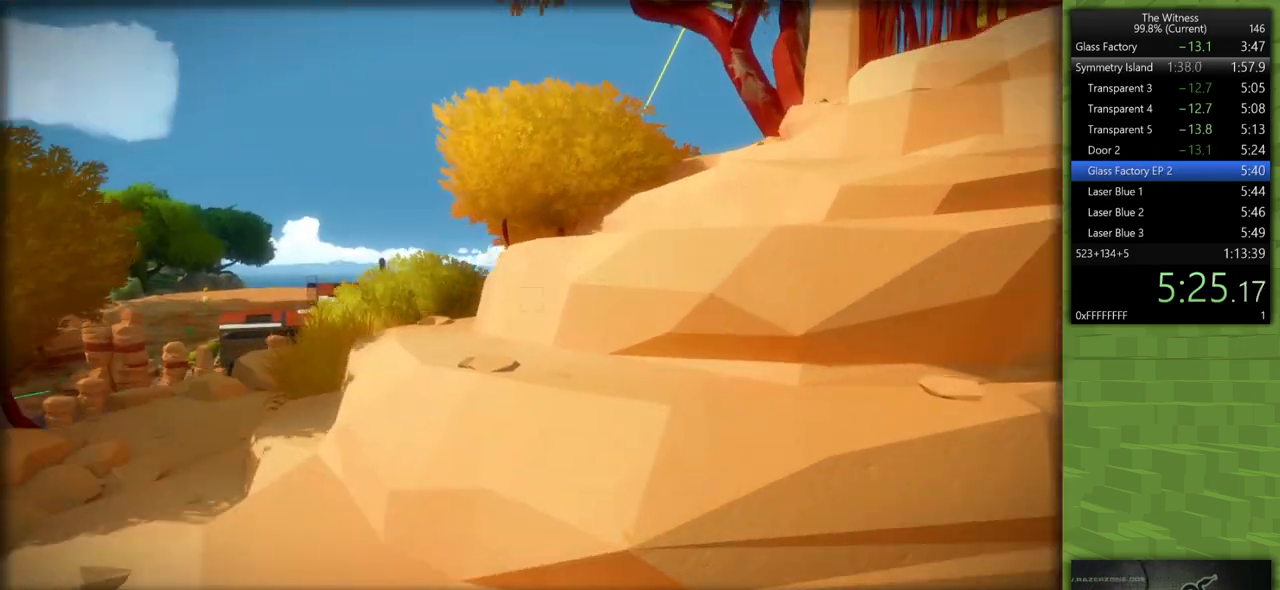
{"keys": ["d", "shift"], "mouse": [], "events": [[83, "a", "up"], [167, "d", "down"], [350, "w", "up"]]}
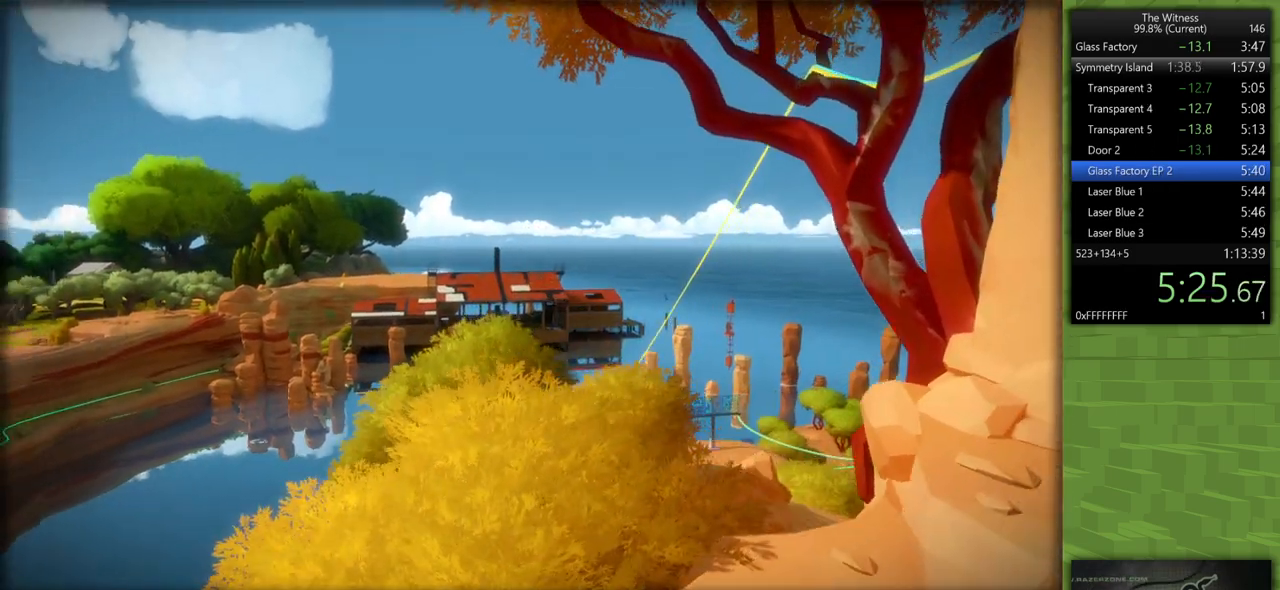
{"keys": ["d", "shift"], "mouse": [], "events": [[183, "shift", "up"], [283, "shift", "down"]]}
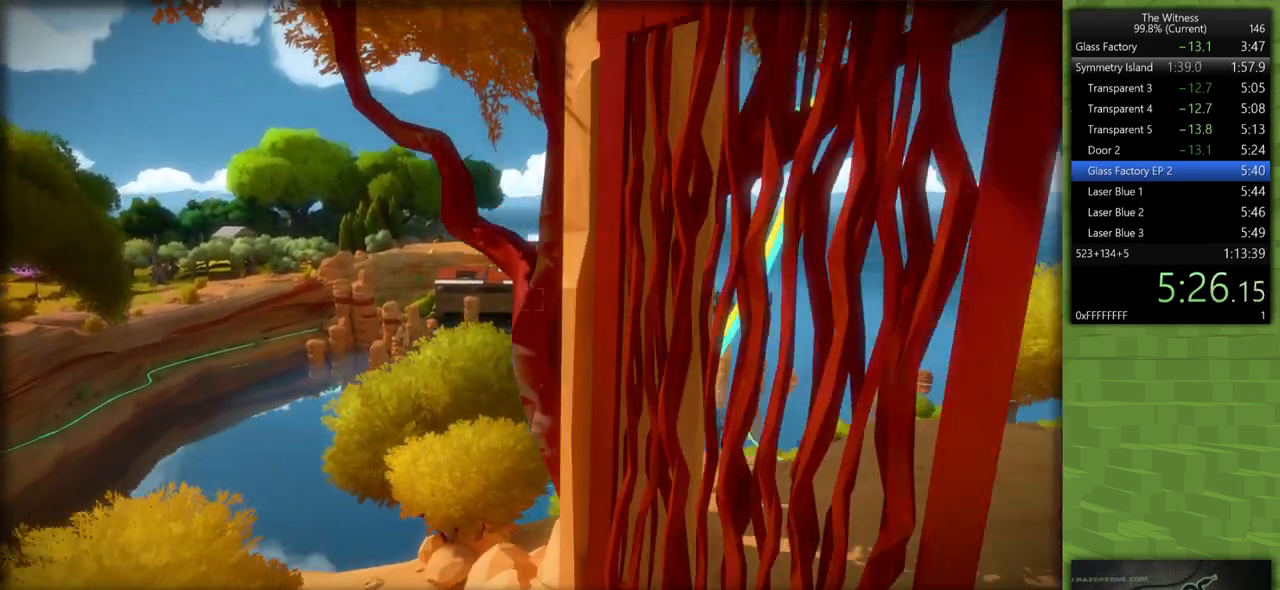
{"keys": ["d", "s", "shift", "space"], "mouse": ["left"], "events": [[433, "space", "down"], [483, "mouse_left", "down"], [483, "s", "down"]]}
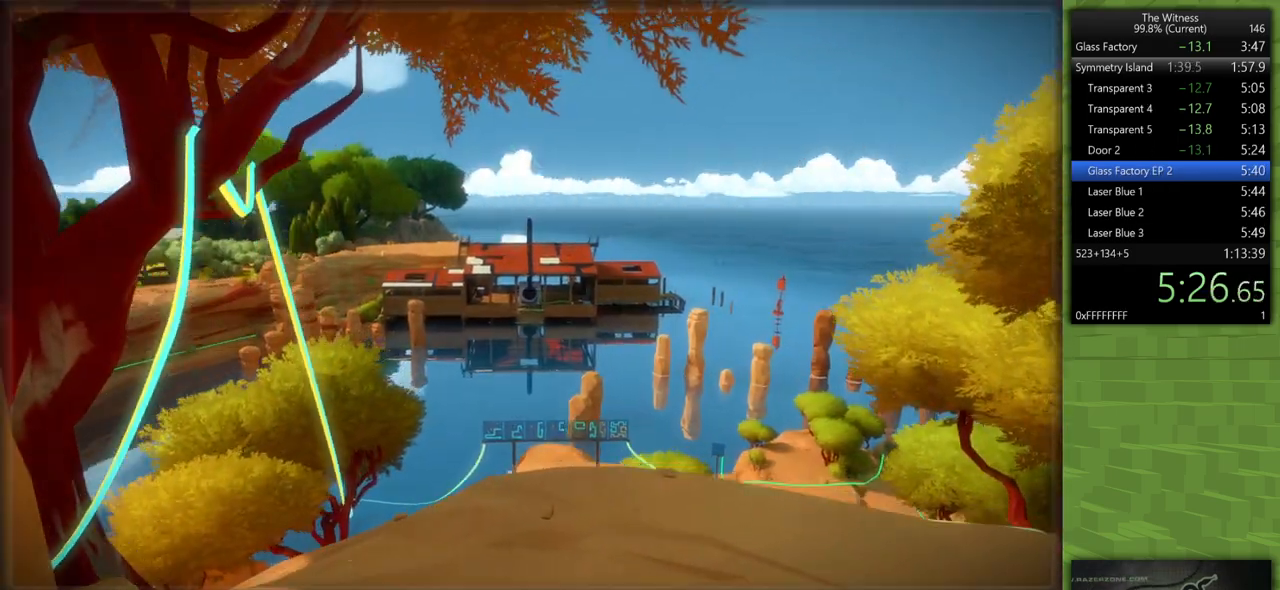
{"keys": ["d", "s", "shift"], "mouse": [], "events": [[83, "space", "up"], [117, "mouse_left", "up"], [167, "mouse_left", "down"], [317, "mouse_left", "up"]]}
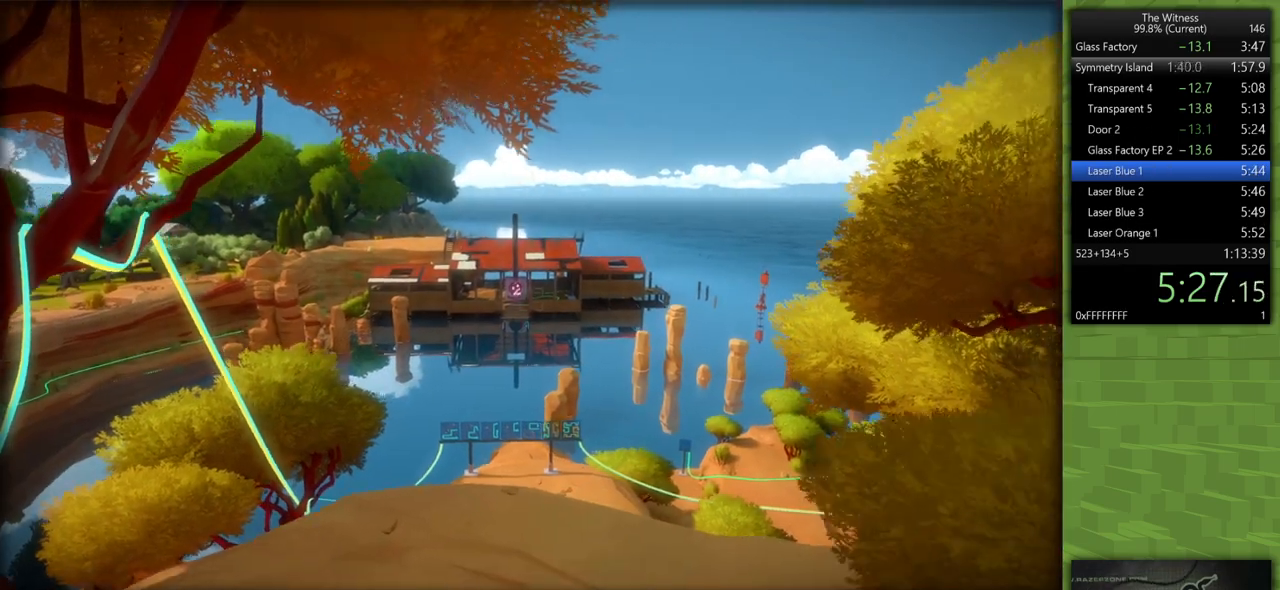
{"keys": ["d", "shift", "w"], "mouse": [], "events": [[83, "s", "up"], [183, "w", "down"]]}
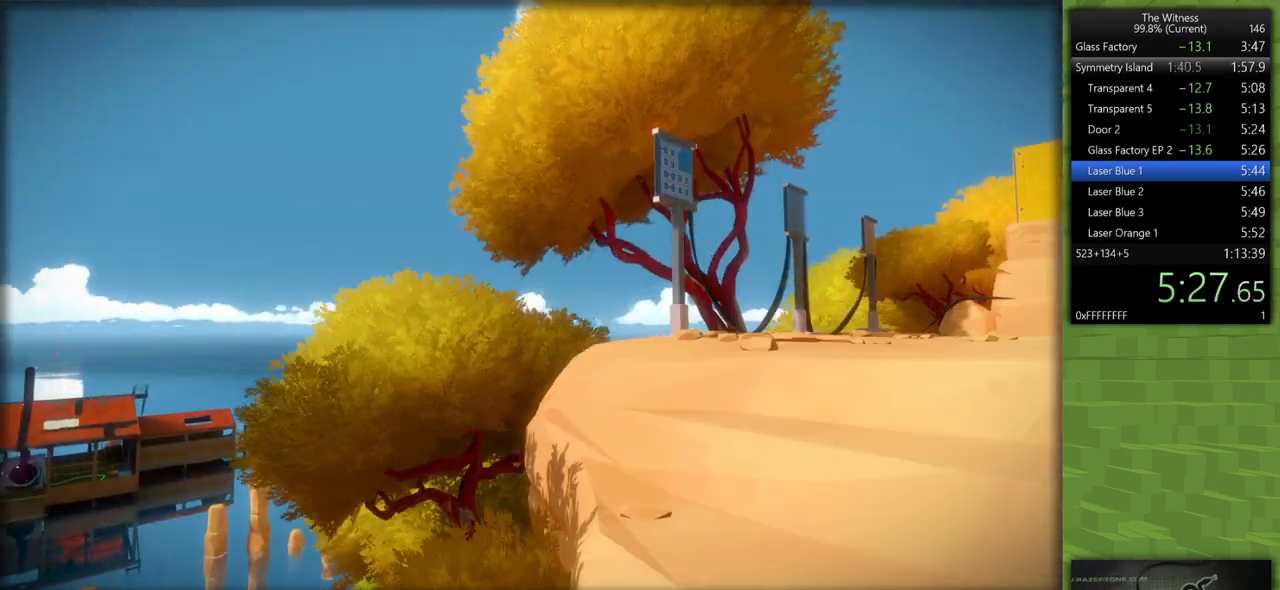
{"keys": [], "mouse": [], "events": [[333, "mouse_left", "down"], [483, "d", "up"], [483, "mouse_left", "up"], [483, "shift", "up"], [483, "w", "up"]]}